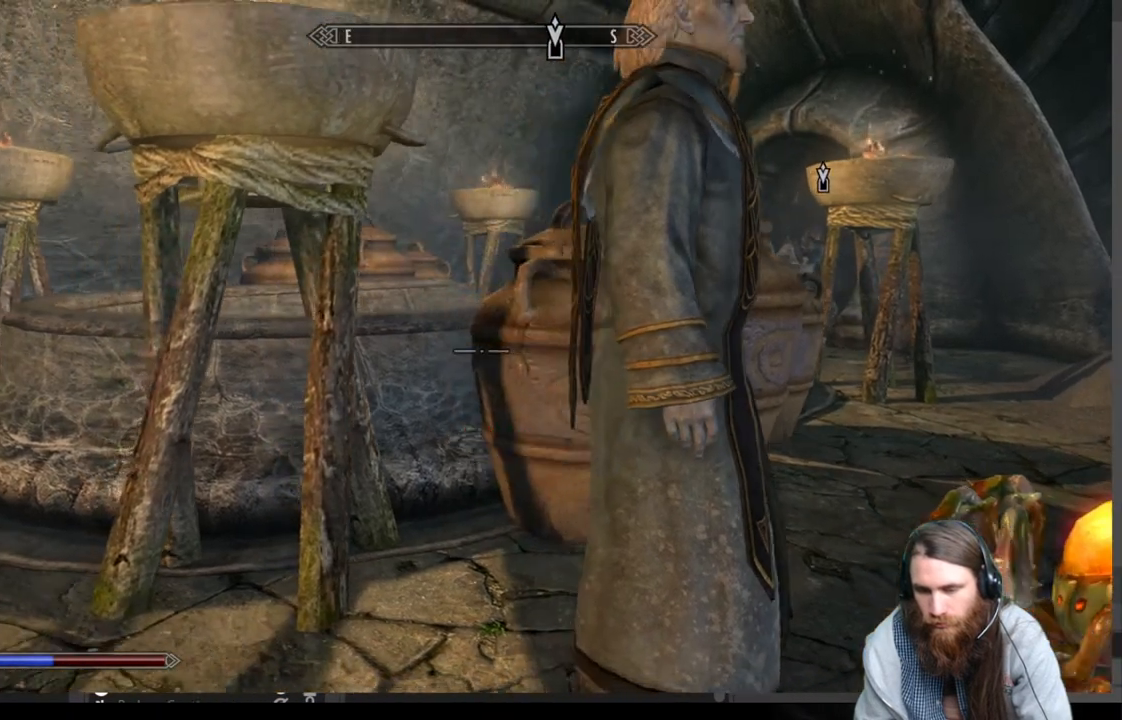
Gameplay with a controller (Xbox layout); each line is a JSON object with the inputs held at the frame after it. "events" lists button and stick changes between this image and that frame as [ms after this image, input, new state], when the widget could be followed in between.
{"buttons": [], "left_stick": "center", "right_stick": "right", "events": [[167, "right_stick", "center"], [183, "left_stick", "right"], [250, "right_stick", "right"], [350, "left_stick", "center"]]}
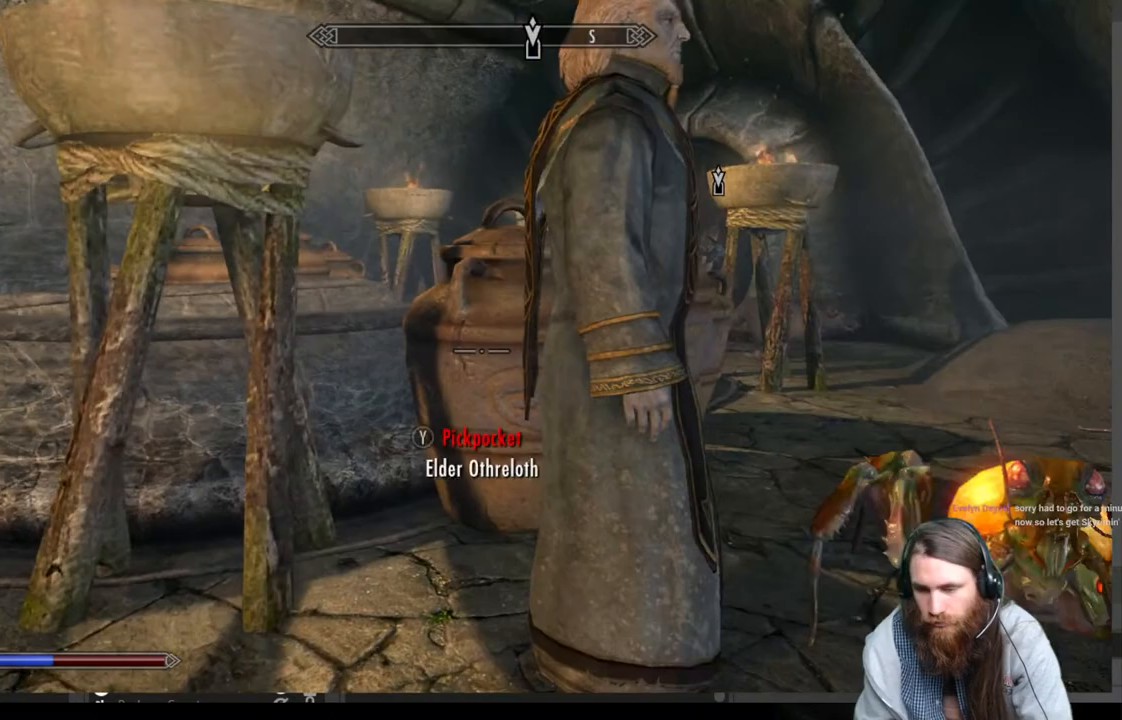
{"buttons": [], "left_stick": "center", "right_stick": "center", "events": [[17, "right_stick", "center"], [150, "left_stick", "up"], [233, "Y", "down"], [300, "left_stick", "center"], [383, "Y", "up"]]}
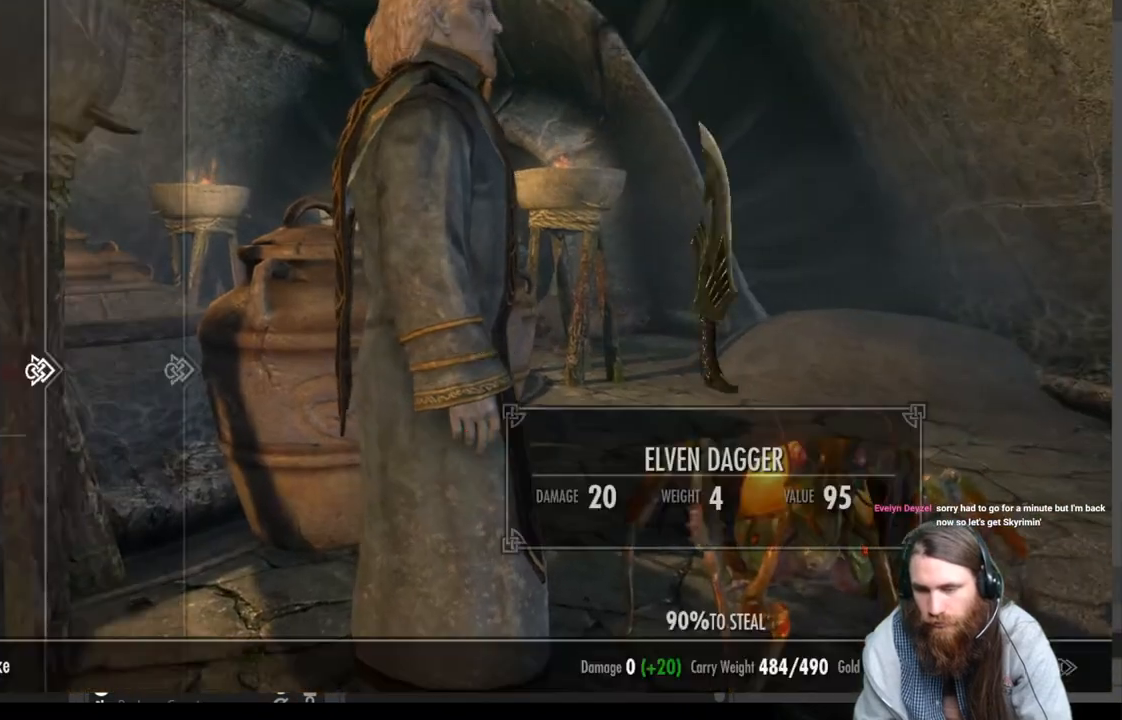
{"buttons": [], "left_stick": "center", "right_stick": "center", "events": [[300, "DPAD_DOWN", "down"], [400, "DPAD_DOWN", "up"]]}
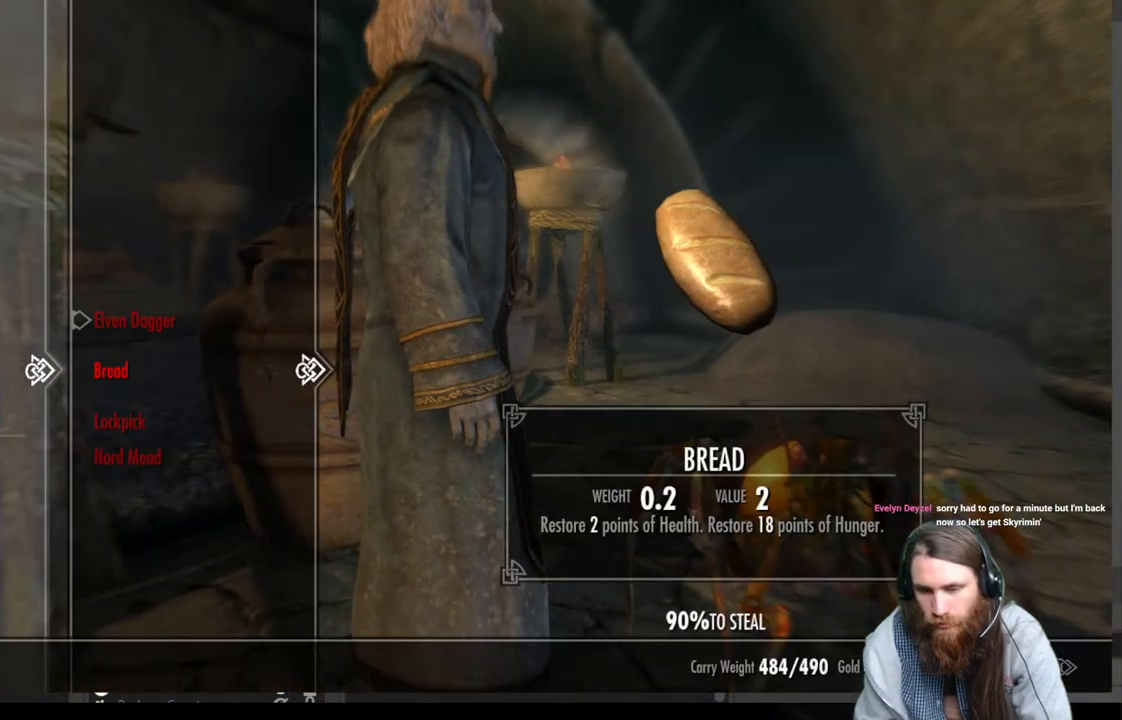
{"buttons": ["B"], "left_stick": "center", "right_stick": "center", "events": [[100, "R2", "down"], [267, "R2", "up"], [500, "B", "down"]]}
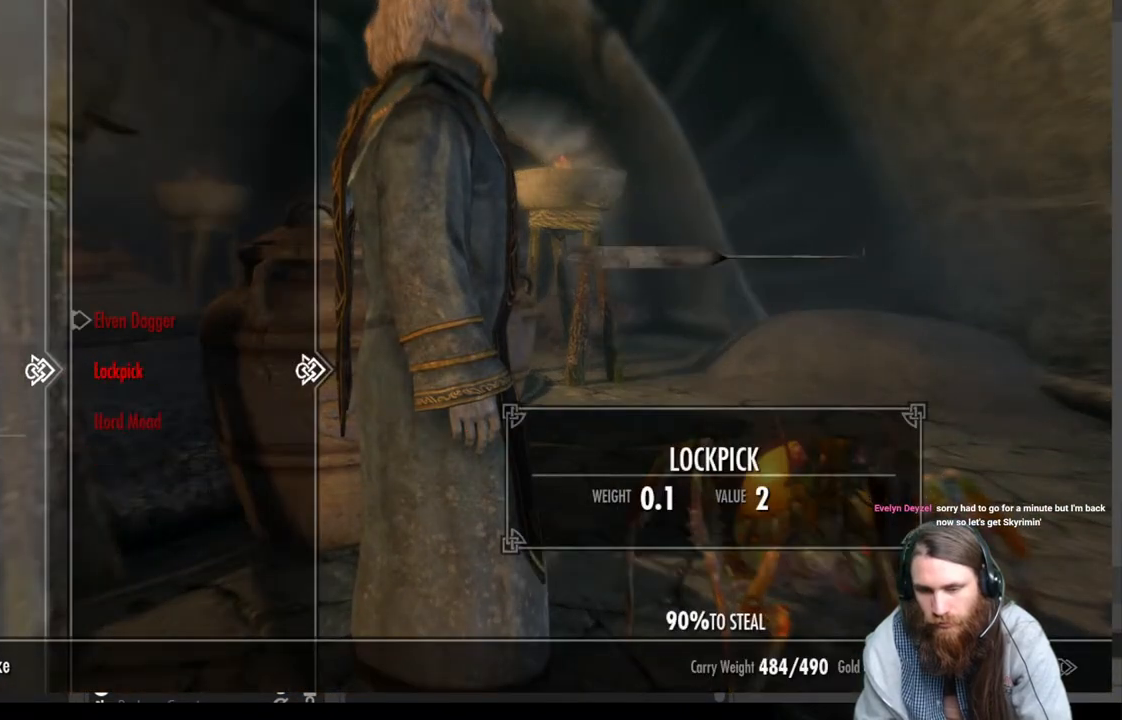
{"buttons": [], "left_stick": "center", "right_stick": "left", "events": [[100, "B", "up"], [250, "right_stick", "down-left"], [317, "right_stick", "left"]]}
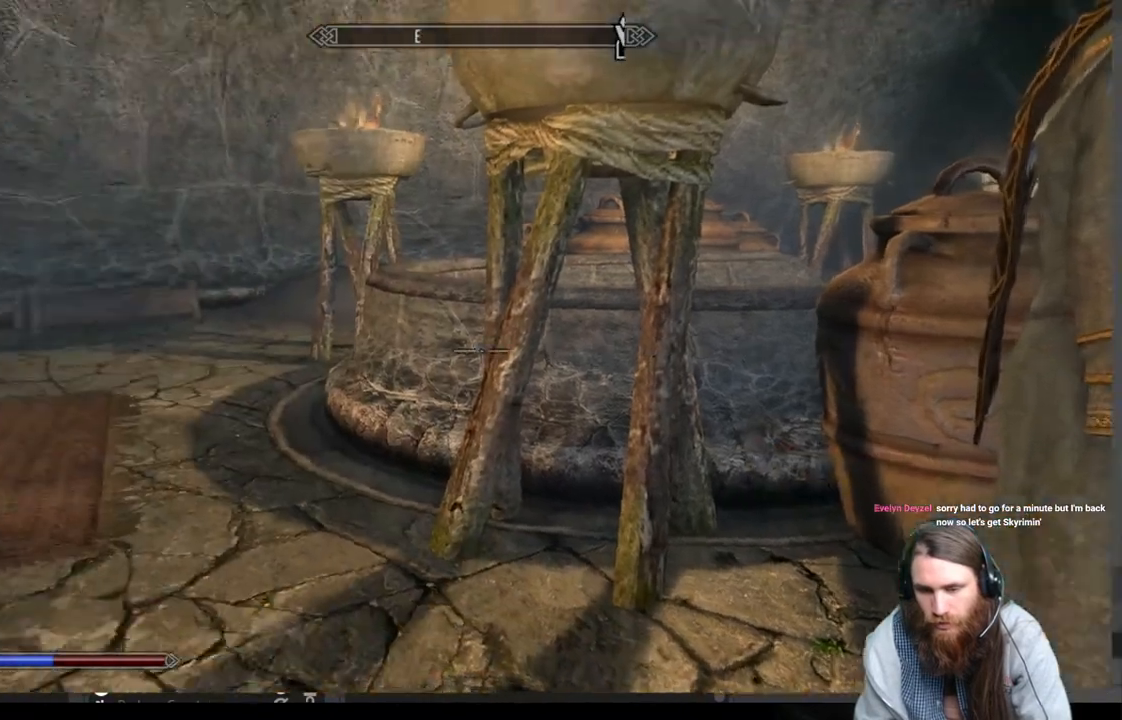
{"buttons": [], "left_stick": "up-right", "right_stick": "center", "events": [[117, "left_stick", "up"], [400, "right_stick", "center"], [433, "left_stick", "up-right"]]}
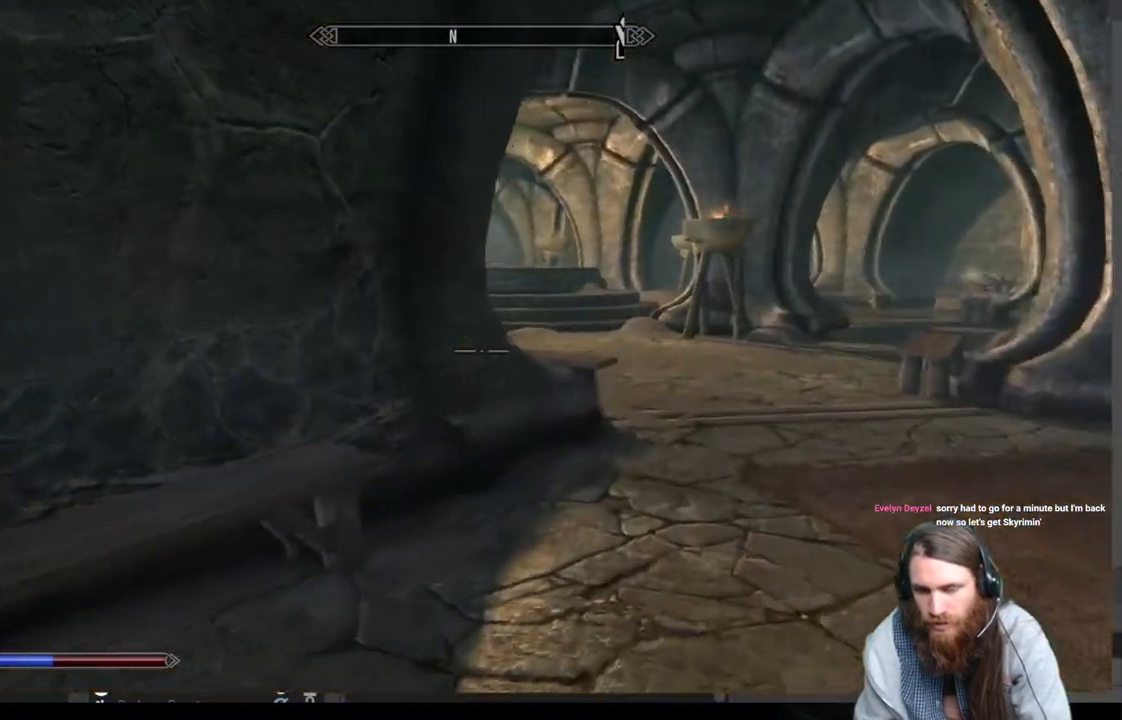
{"buttons": ["L3"], "left_stick": "up-right", "right_stick": "center", "events": [[500, "L3", "down"]]}
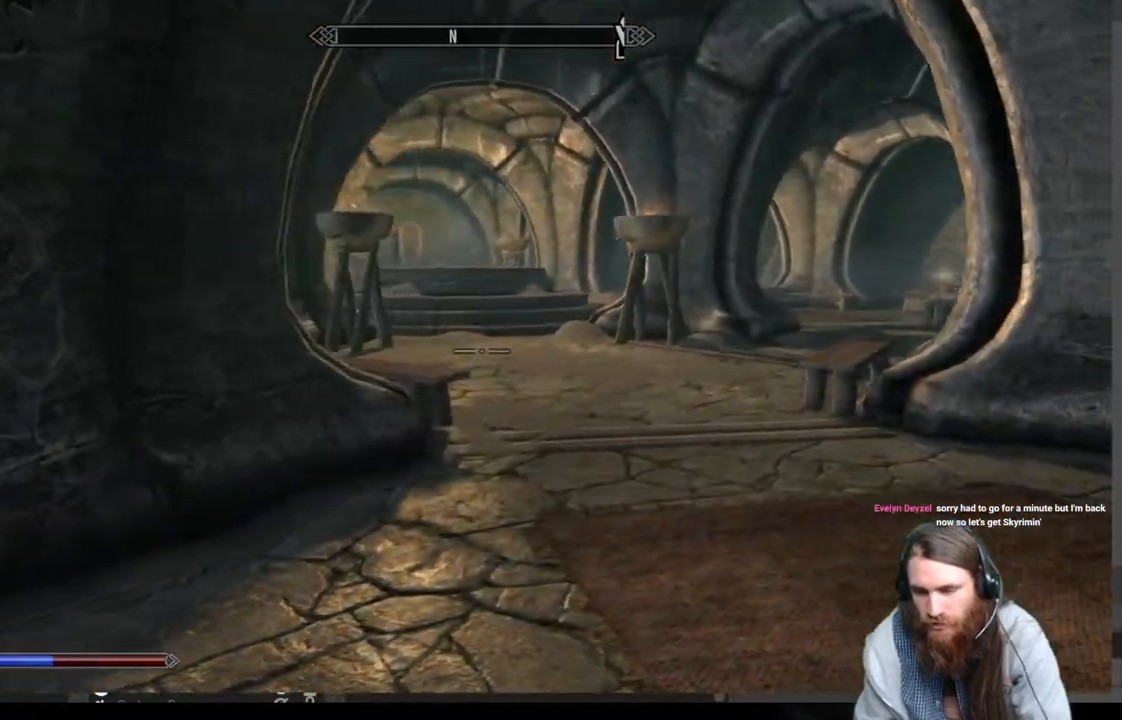
{"buttons": [], "left_stick": "up-right", "right_stick": "left", "events": [[67, "L3", "up"], [400, "right_stick", "left"]]}
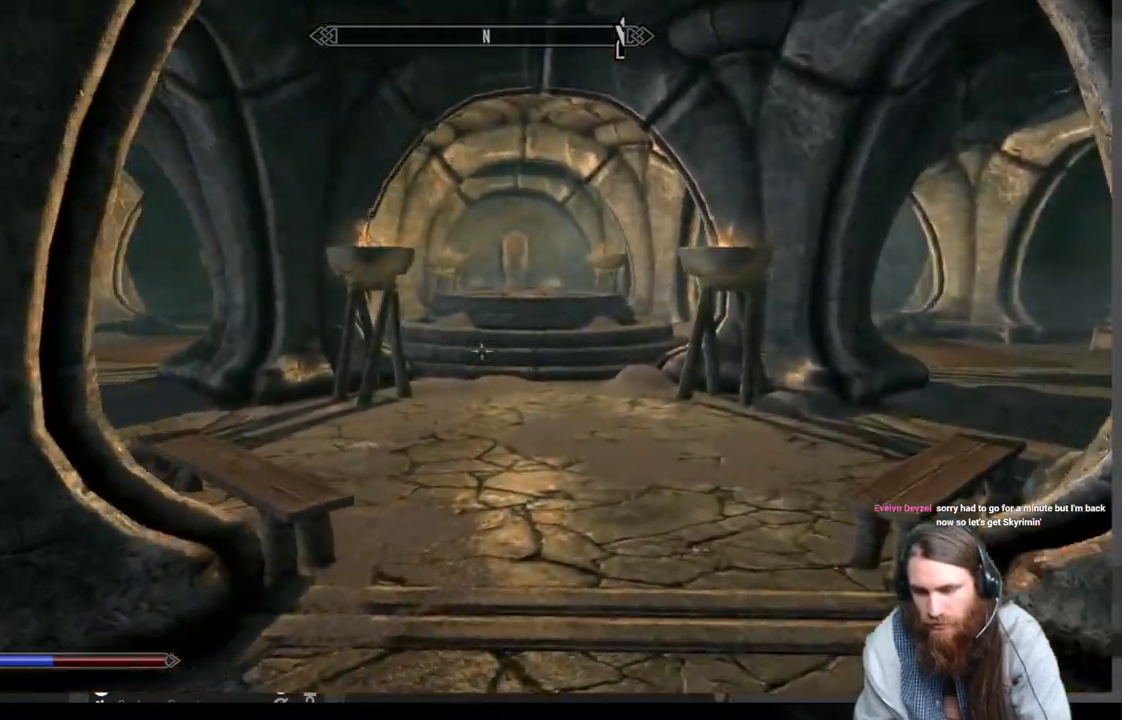
{"buttons": [], "left_stick": "center", "right_stick": "center", "events": [[33, "right_stick", "center"], [117, "left_stick", "center"], [250, "START", "down"], [350, "START", "up"]]}
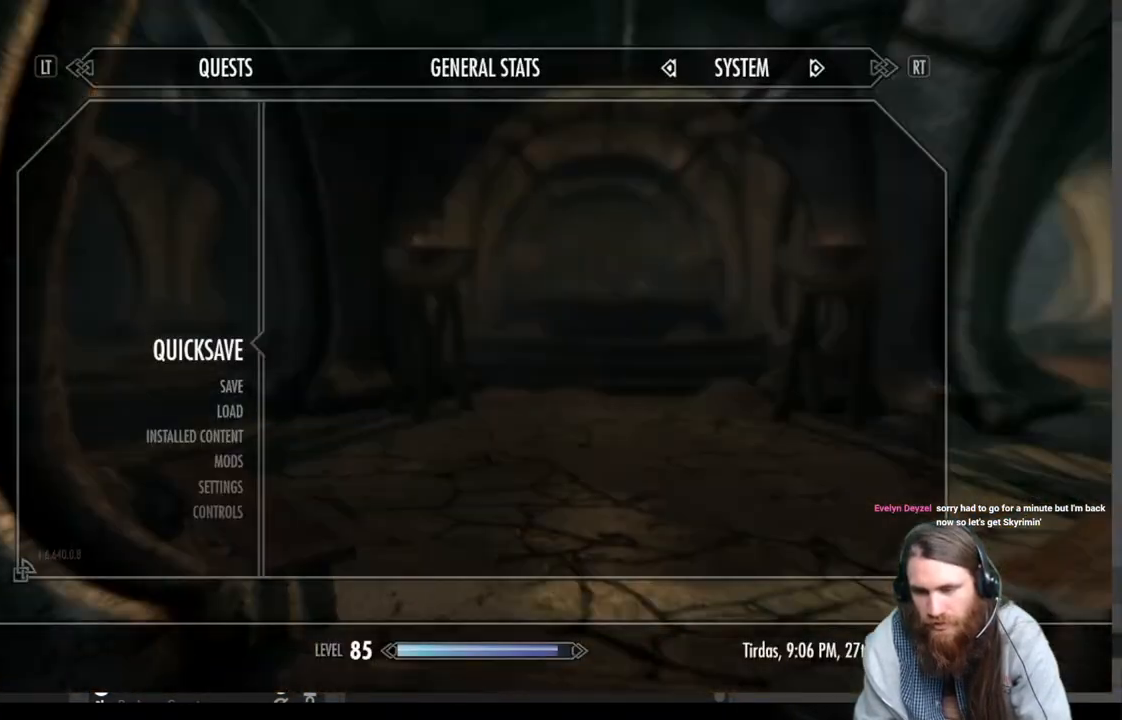
{"buttons": [], "left_stick": "up-right", "right_stick": "left", "events": [[117, "A", "down"], [200, "A", "up"], [283, "left_stick", "up-right"], [467, "right_stick", "left"]]}
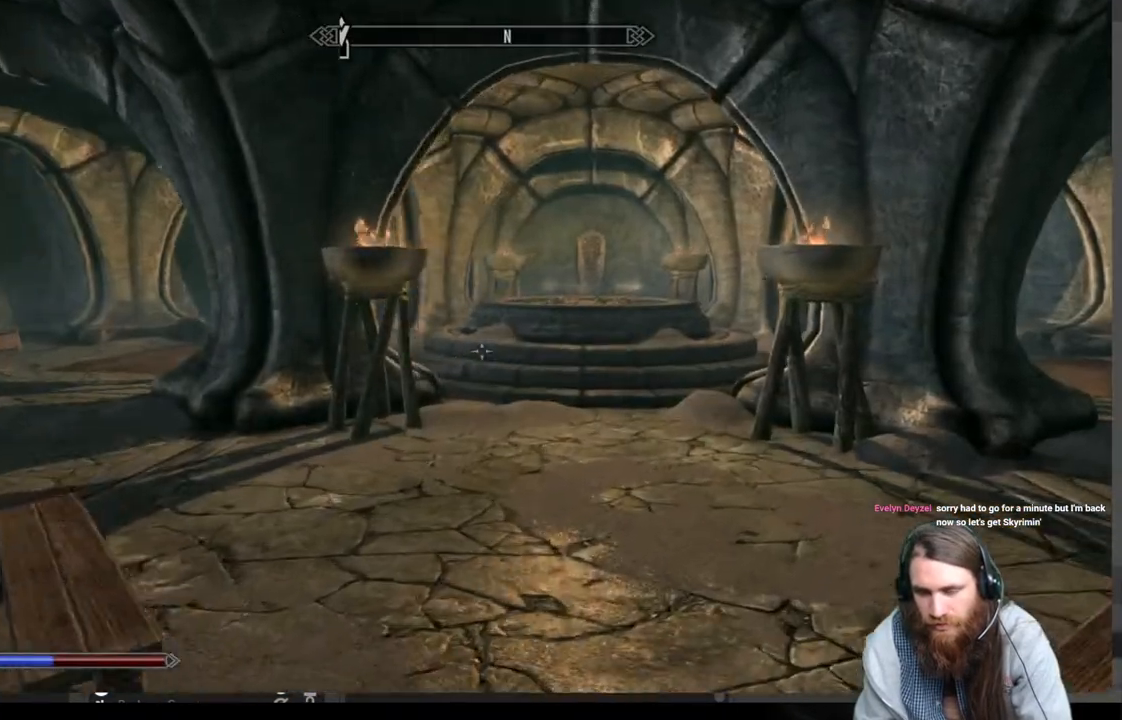
{"buttons": [], "left_stick": "up", "right_stick": "center", "events": [[133, "right_stick", "center"], [300, "right_stick", "left"], [417, "right_stick", "center"], [500, "left_stick", "up"]]}
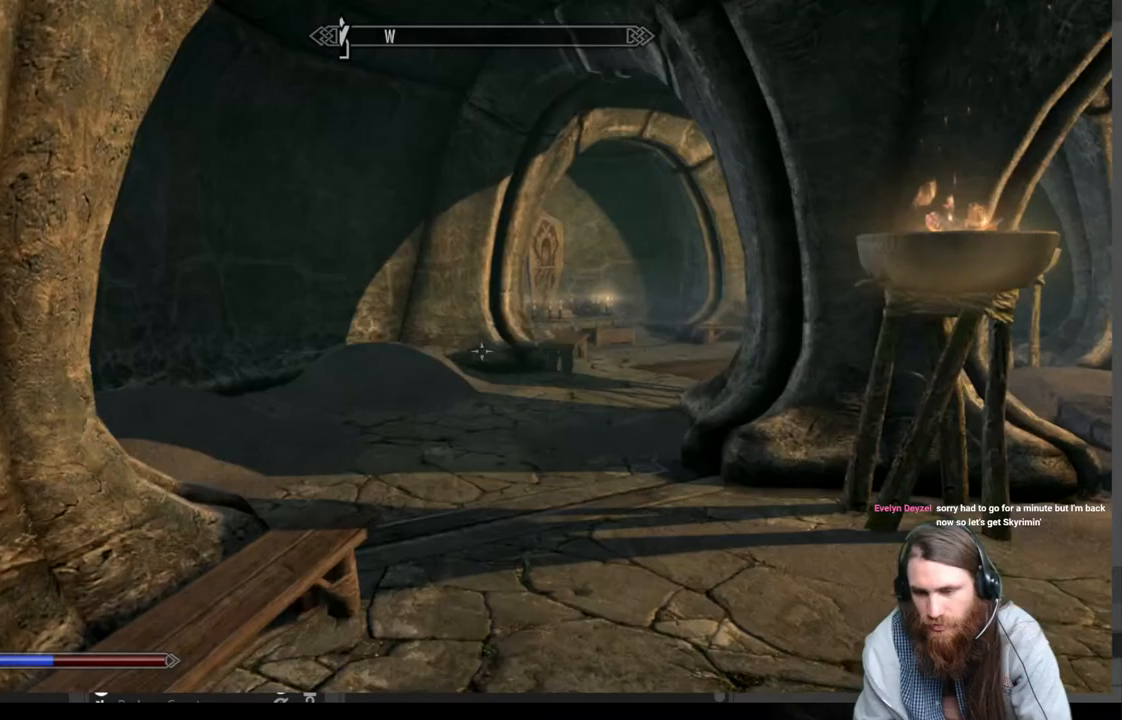
{"buttons": [], "left_stick": "up", "right_stick": "center", "events": []}
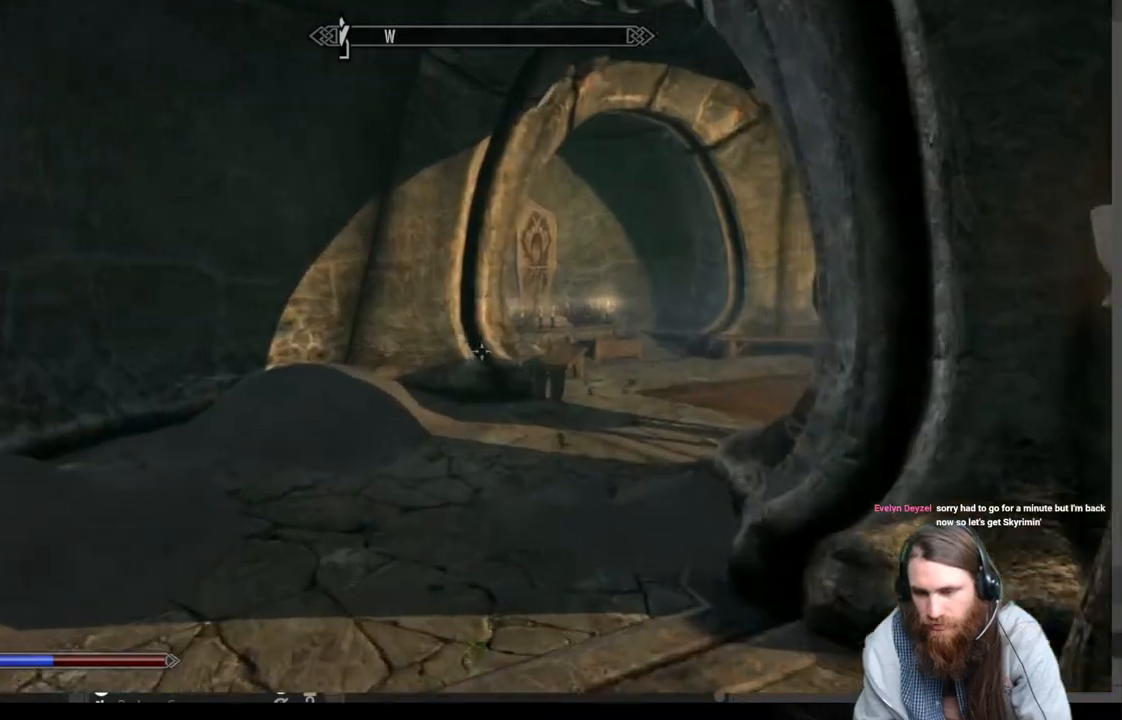
{"buttons": [], "left_stick": "up", "right_stick": "center", "events": [[217, "right_stick", "right"], [333, "right_stick", "center"]]}
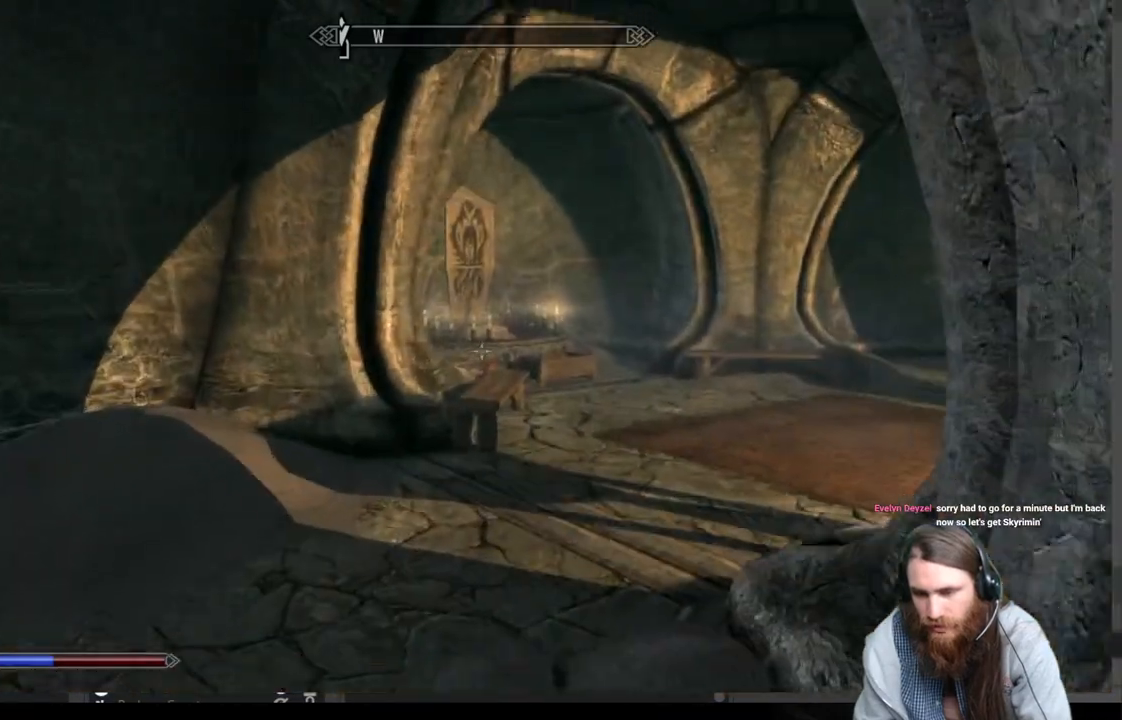
{"buttons": [], "left_stick": "up", "right_stick": "center", "events": [[67, "right_stick", "down-right"], [300, "right_stick", "center"]]}
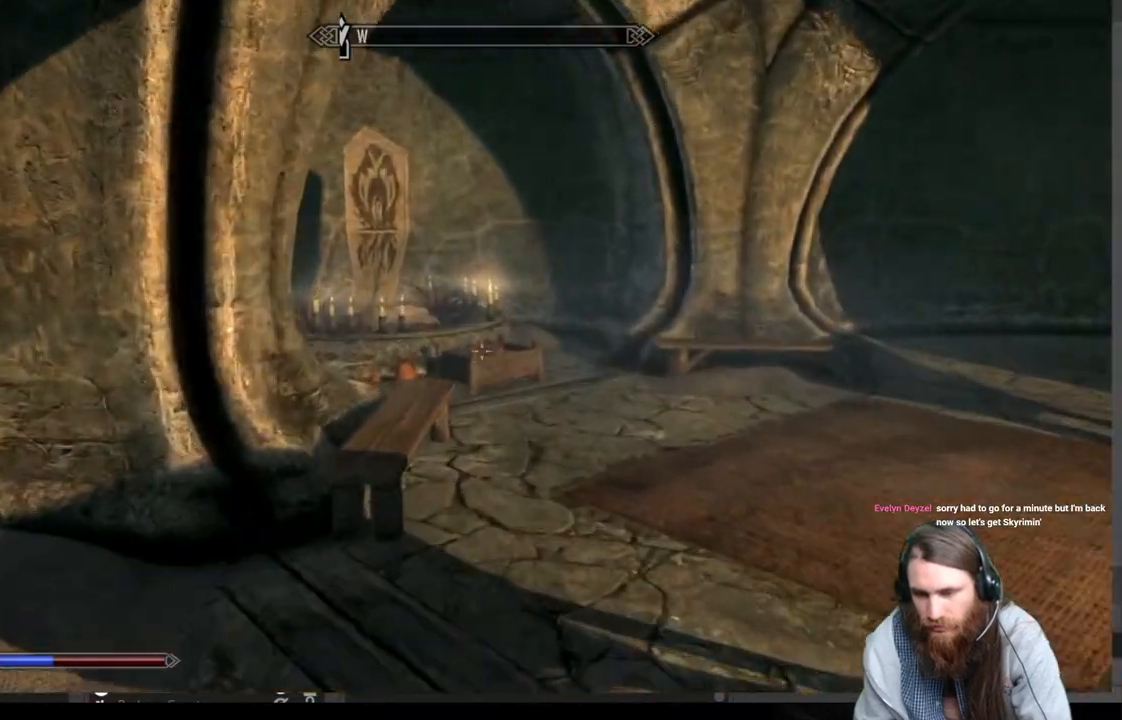
{"buttons": [], "left_stick": "up", "right_stick": "down-left", "events": [[50, "right_stick", "down"], [233, "right_stick", "center"], [383, "right_stick", "down-left"]]}
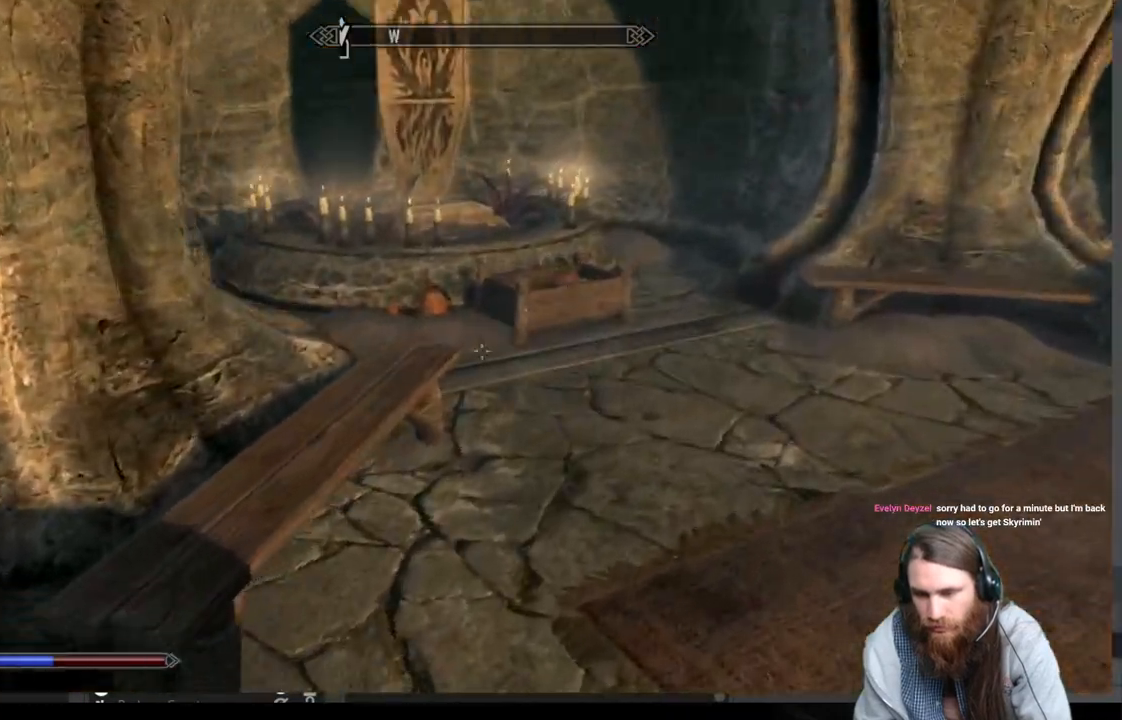
{"buttons": [], "left_stick": "up", "right_stick": "center", "events": [[50, "right_stick", "center"], [267, "L3", "down"], [383, "L3", "up"]]}
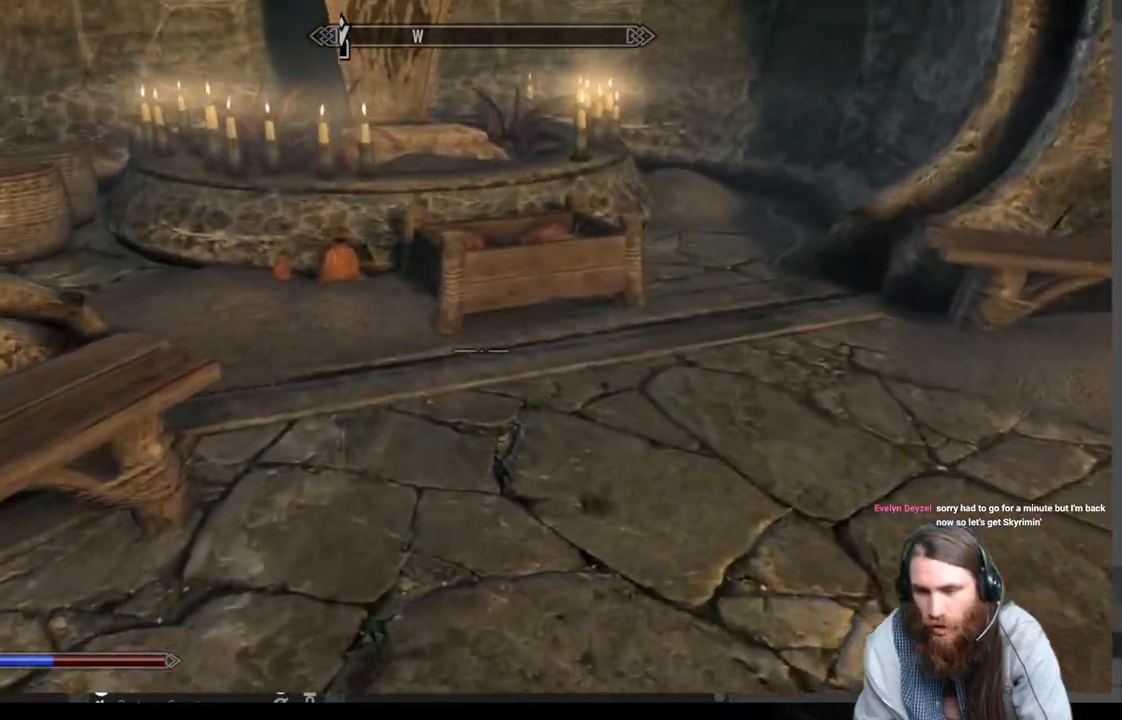
{"buttons": [], "left_stick": "up", "right_stick": "center", "events": [[33, "right_stick", "down"], [183, "right_stick", "center"]]}
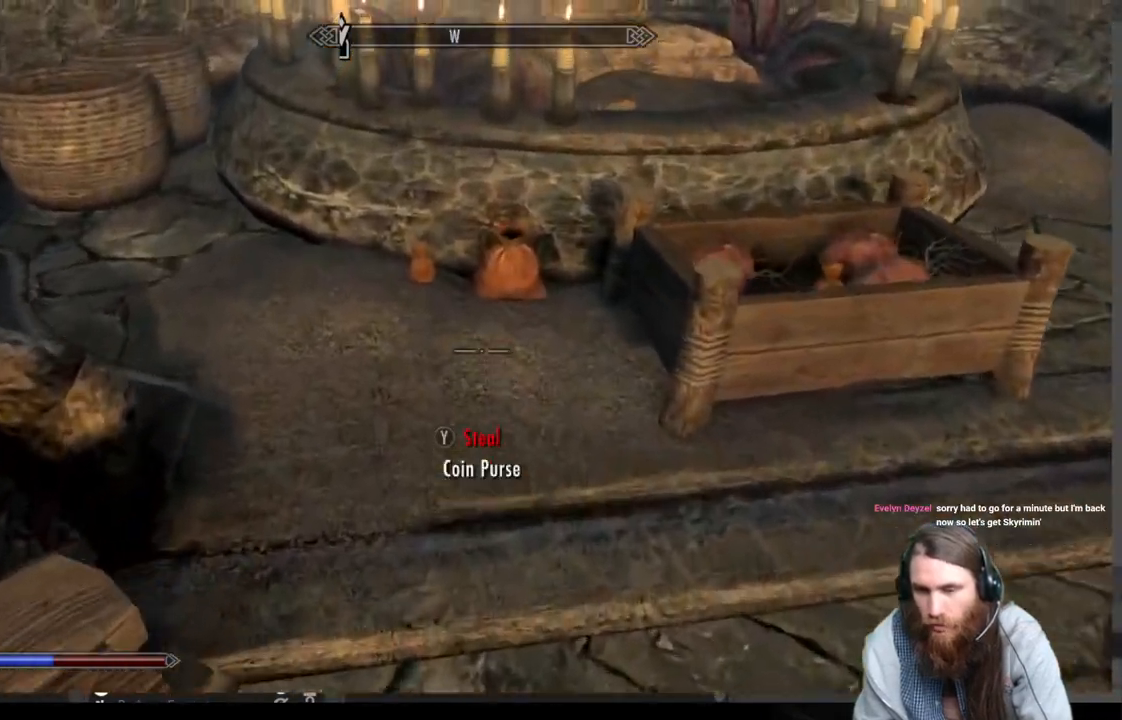
{"buttons": ["Y"], "left_stick": "center", "right_stick": "center", "events": [[17, "left_stick", "center"], [167, "left_stick", "up"], [283, "left_stick", "center"], [500, "Y", "down"]]}
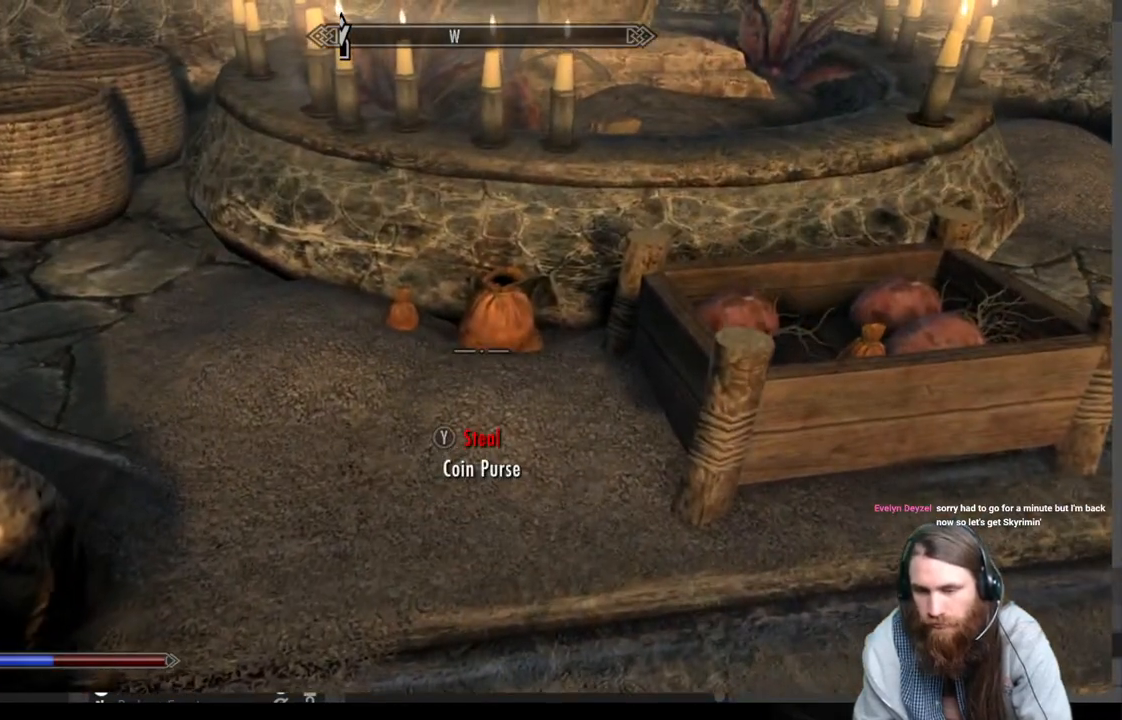
{"buttons": [], "left_stick": "center", "right_stick": "center", "events": [[150, "Y", "up"], [150, "left_stick", "up-left"], [300, "left_stick", "center"]]}
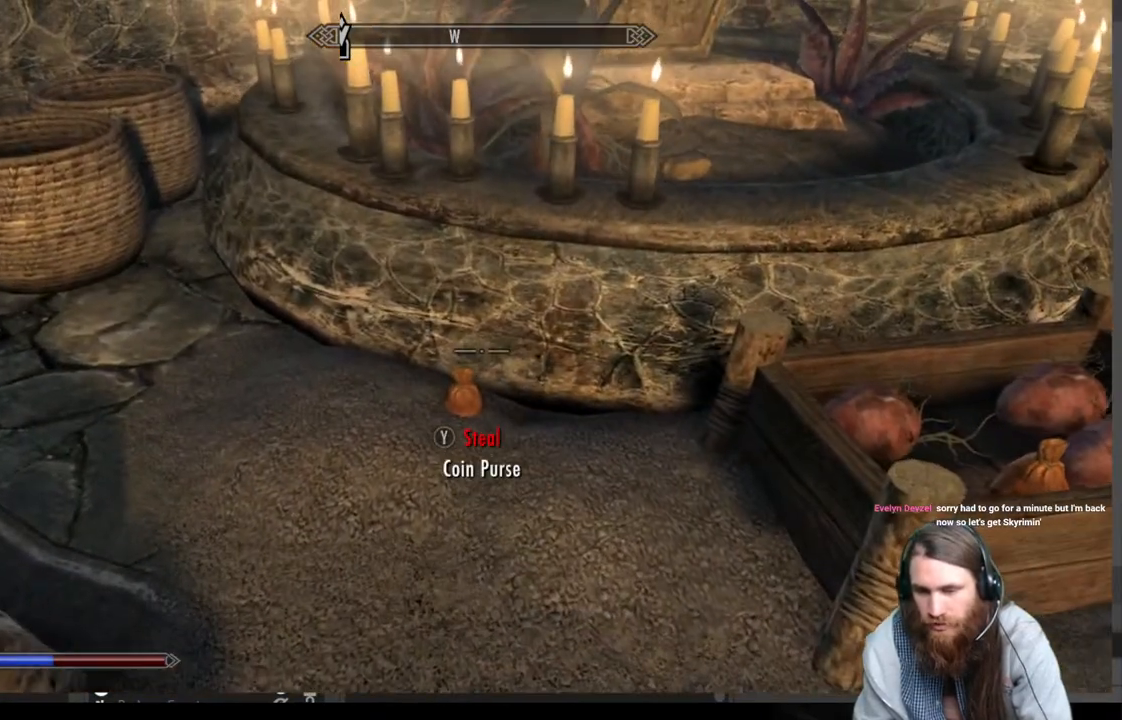
{"buttons": [], "left_stick": "center", "right_stick": "center", "events": [[300, "Y", "down"], [433, "Y", "up"]]}
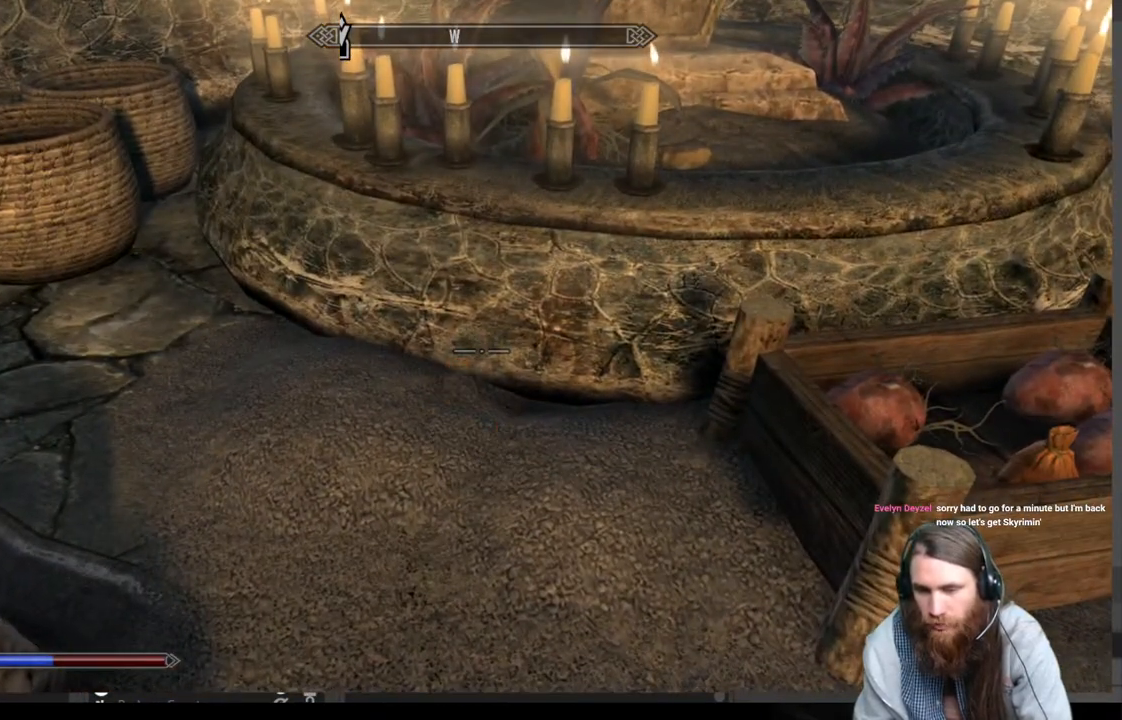
{"buttons": [], "left_stick": "up-left", "right_stick": "right", "events": [[33, "right_stick", "left"], [100, "left_stick", "up-left"], [267, "right_stick", "center"], [483, "right_stick", "right"]]}
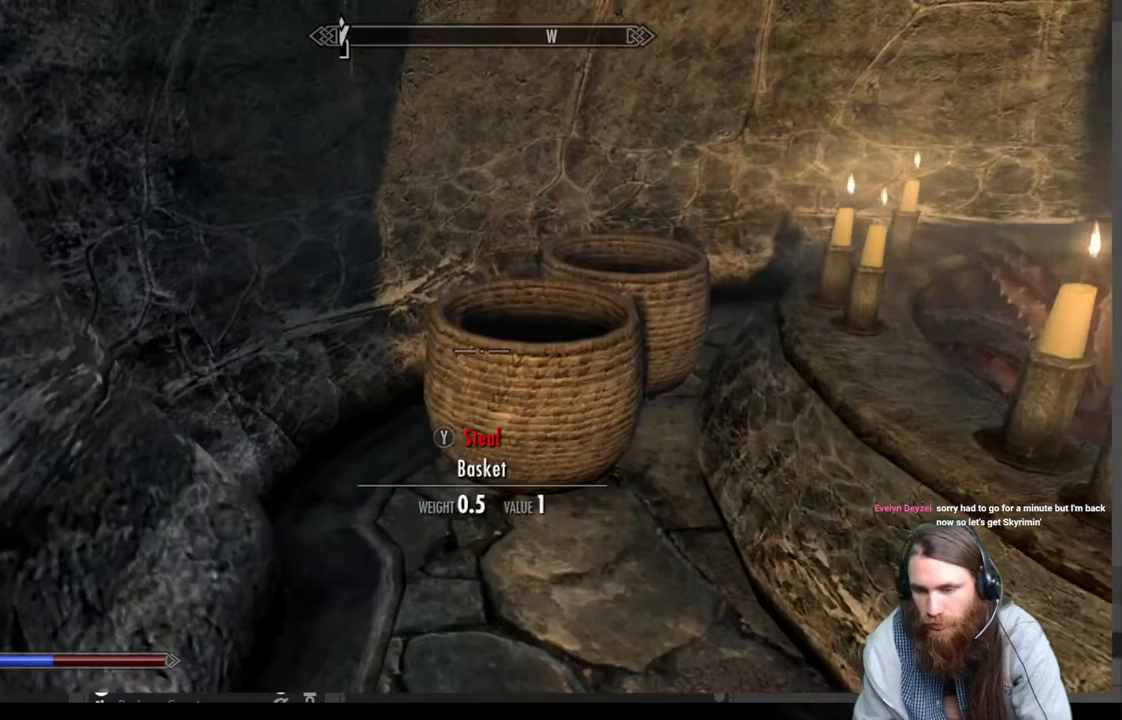
{"buttons": [], "left_stick": "left", "right_stick": "right", "events": [[300, "left_stick", "left"]]}
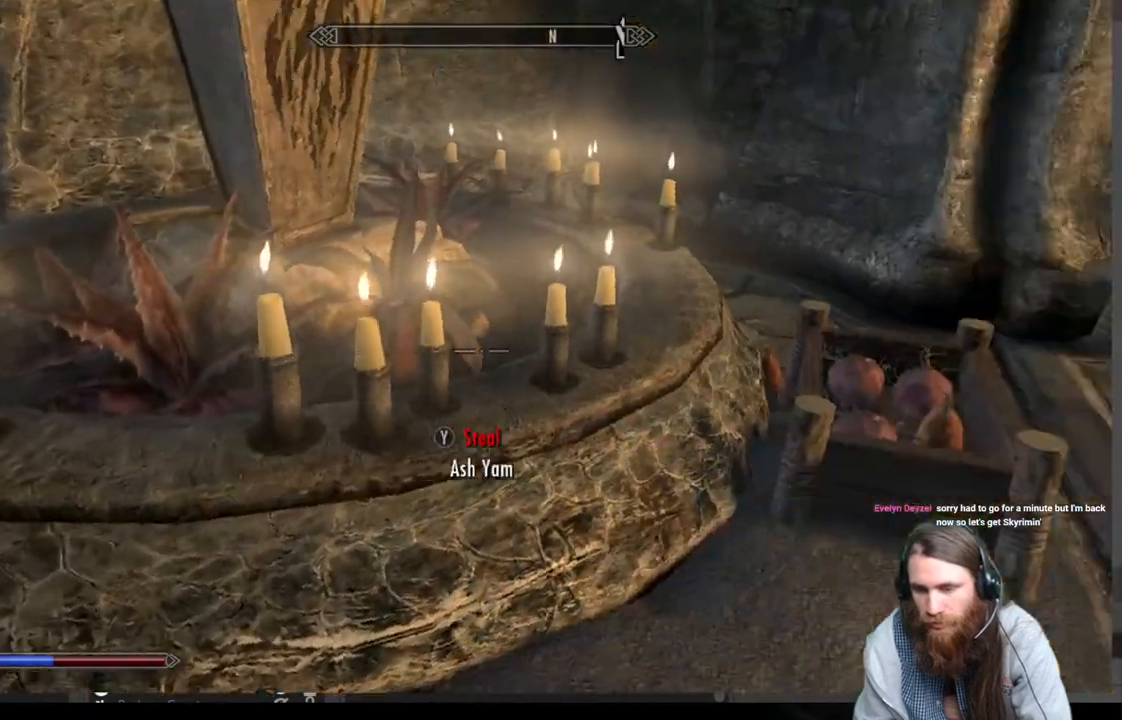
{"buttons": [], "left_stick": "center", "right_stick": "left", "events": [[83, "right_stick", "center"], [117, "left_stick", "center"], [350, "right_stick", "left"], [450, "left_stick", "left"], [500, "left_stick", "center"]]}
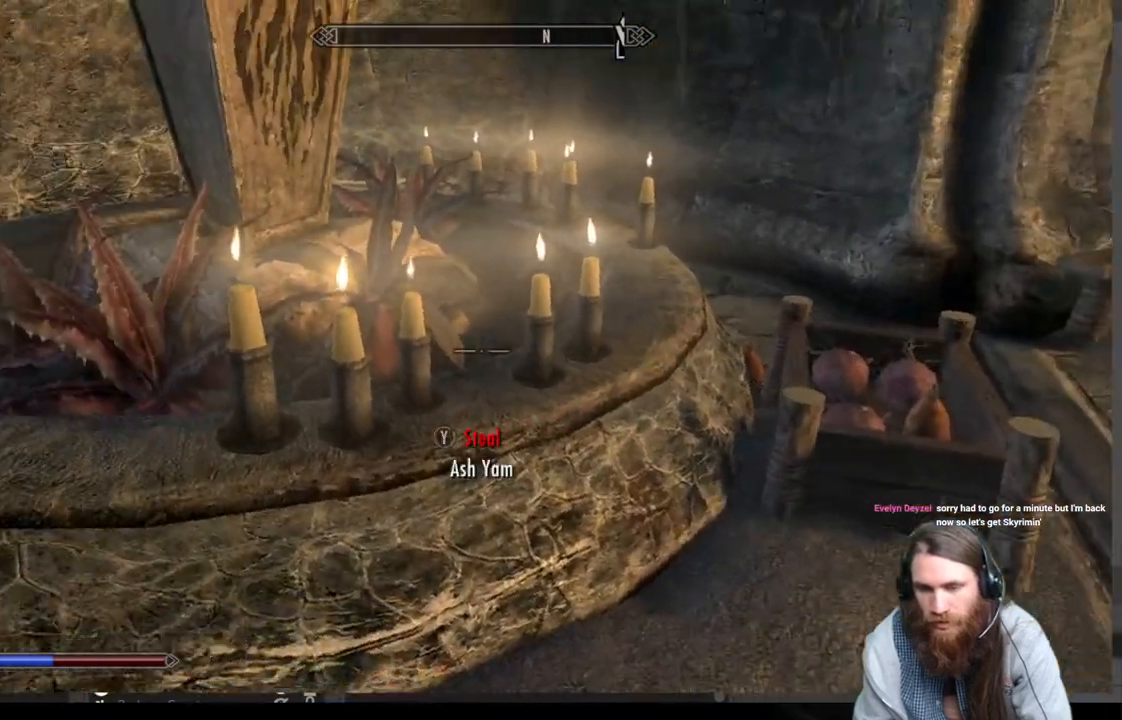
{"buttons": [], "left_stick": "right", "right_stick": "center", "events": [[117, "right_stick", "center"], [400, "left_stick", "right"]]}
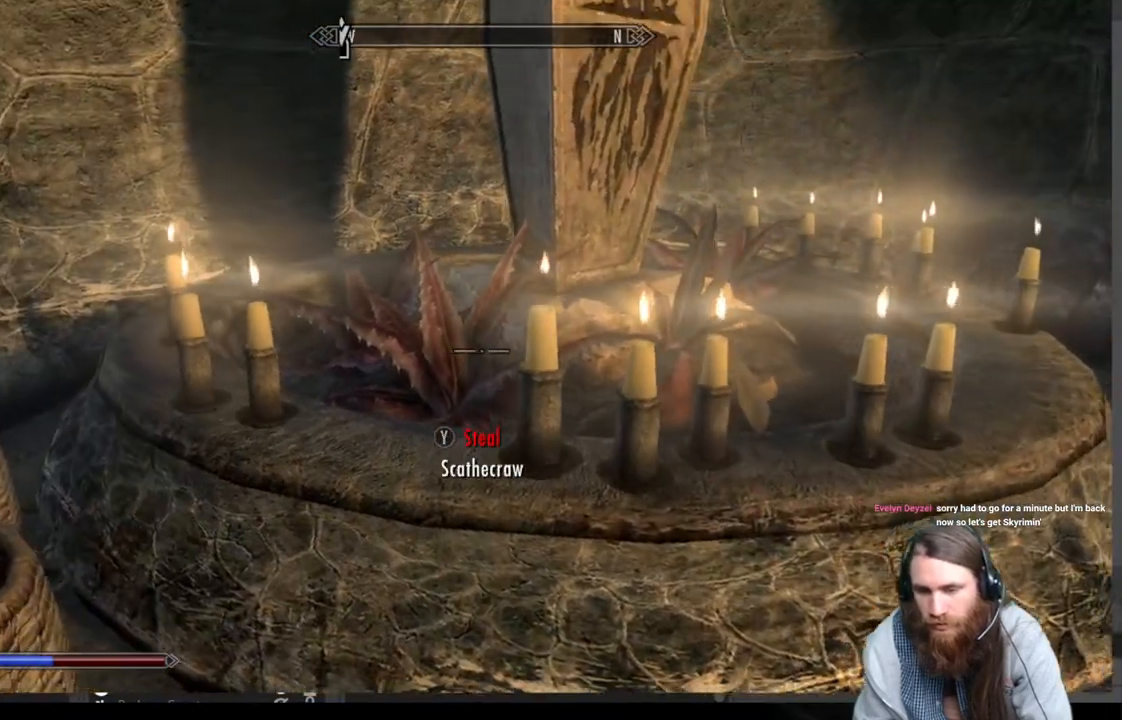
{"buttons": [], "left_stick": "right", "right_stick": "center", "events": [[233, "right_stick", "down"], [483, "right_stick", "center"]]}
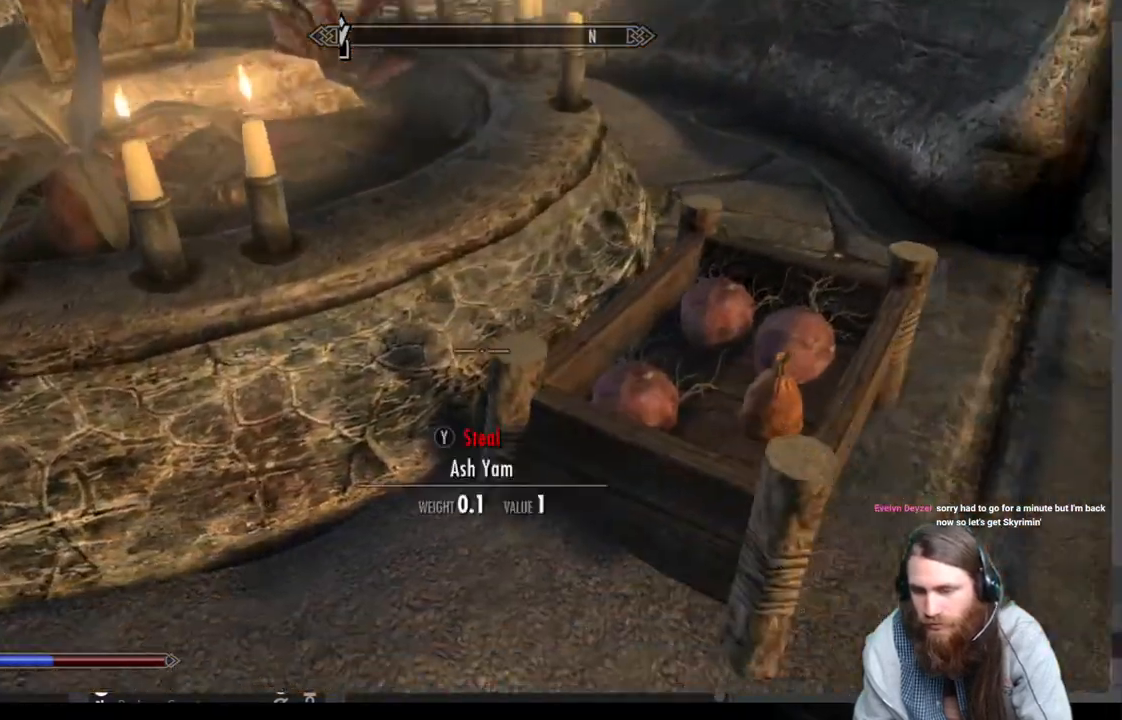
{"buttons": [], "left_stick": "center", "right_stick": "center", "events": [[133, "left_stick", "center"], [183, "right_stick", "down"], [333, "right_stick", "center"]]}
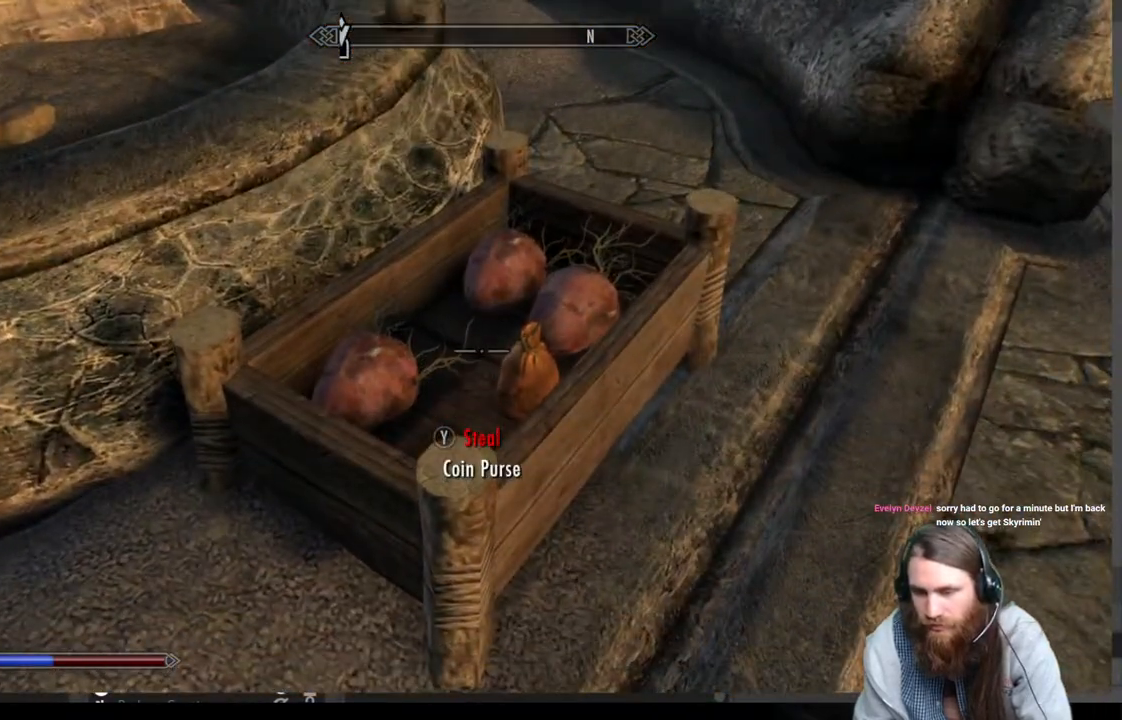
{"buttons": [], "left_stick": "center", "right_stick": "center", "events": [[83, "left_stick", "up-right"], [167, "left_stick", "center"]]}
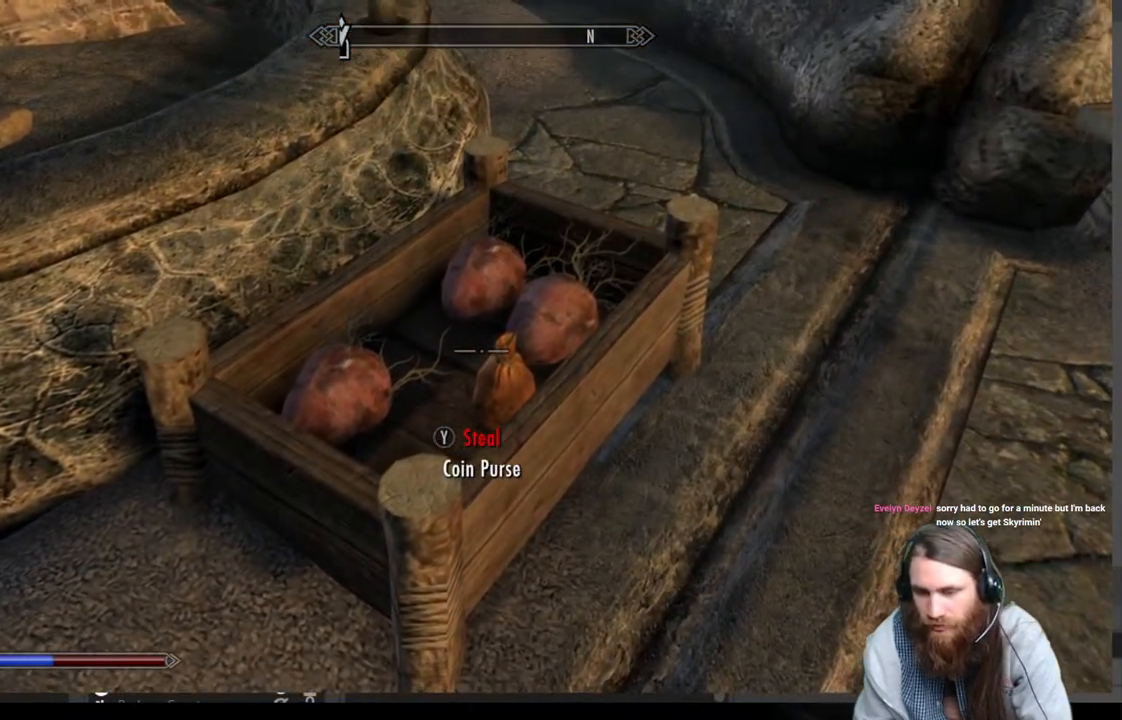
{"buttons": [], "left_stick": "right", "right_stick": "up", "events": [[167, "Y", "down"], [267, "Y", "up"], [483, "left_stick", "right"], [483, "right_stick", "up"]]}
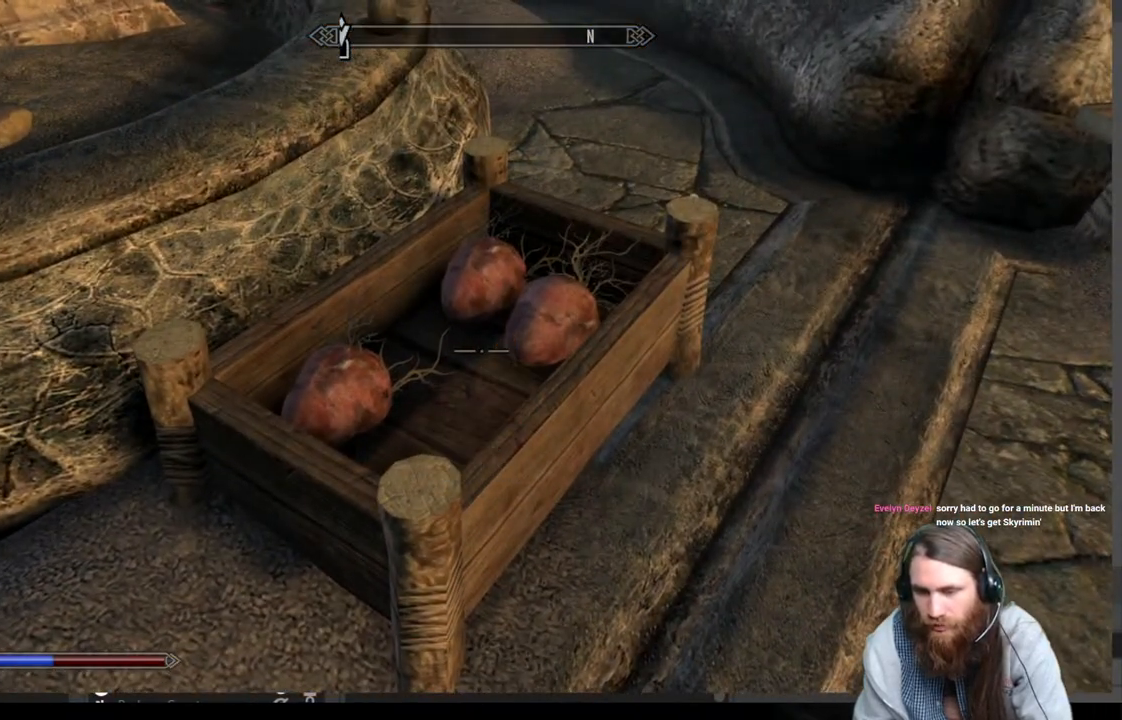
{"buttons": [], "left_stick": "up-right", "right_stick": "left", "events": [[317, "right_stick", "center"], [400, "left_stick", "up-right"], [433, "right_stick", "left"]]}
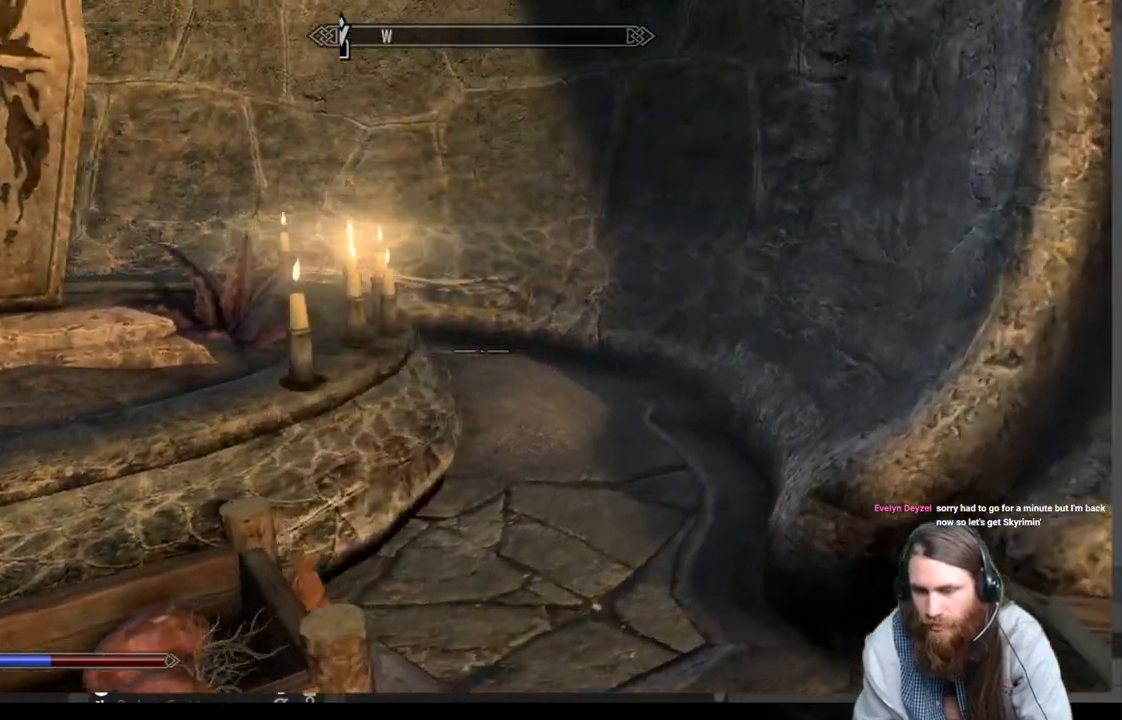
{"buttons": [], "left_stick": "up-right", "right_stick": "down-left", "events": [[117, "right_stick", "center"], [433, "right_stick", "down-left"]]}